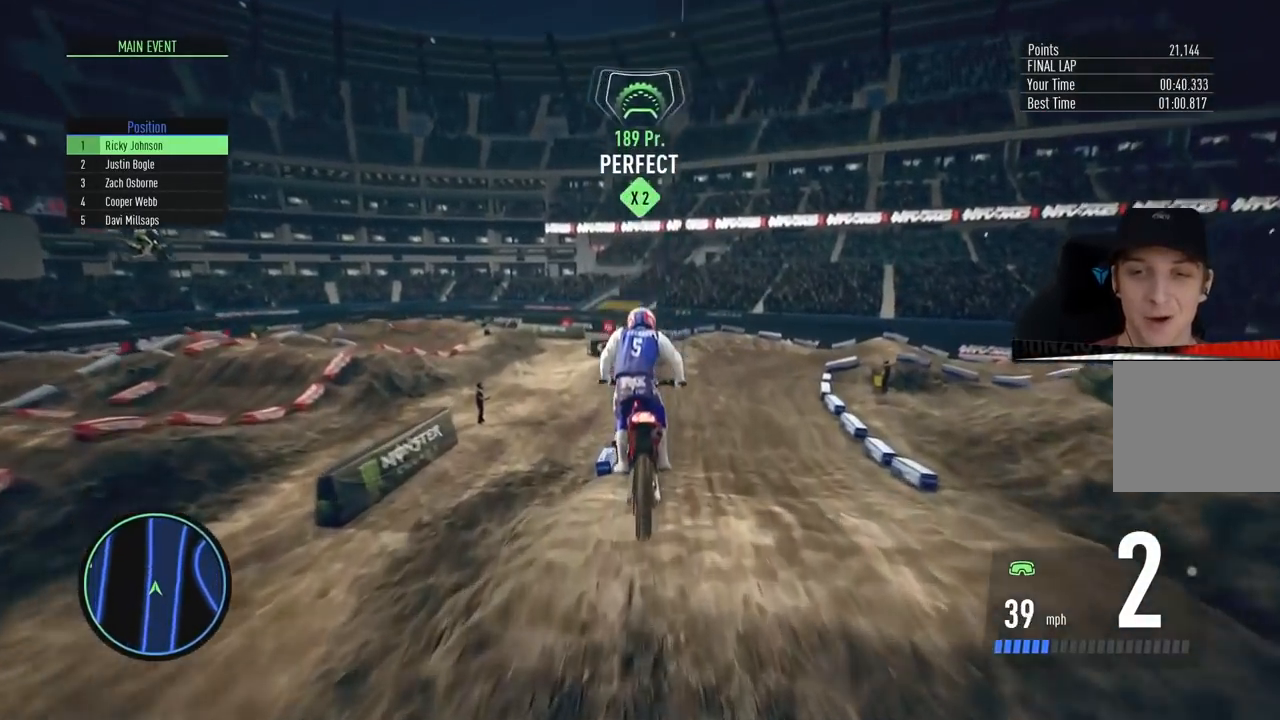
Gameplay with a controller (PlayStation layout); each line is a JSON object with the inputs held at the frame after it. "events" lists button and stick changes between this image and that frame as [ms after this image, input, new state], when the widget could be followed in between.
{"buttons": ["R2"], "left_stick": "up-right", "right_stick": "center", "events": [[17, "left_stick", "center"], [184, "left_stick", "up-right"]]}
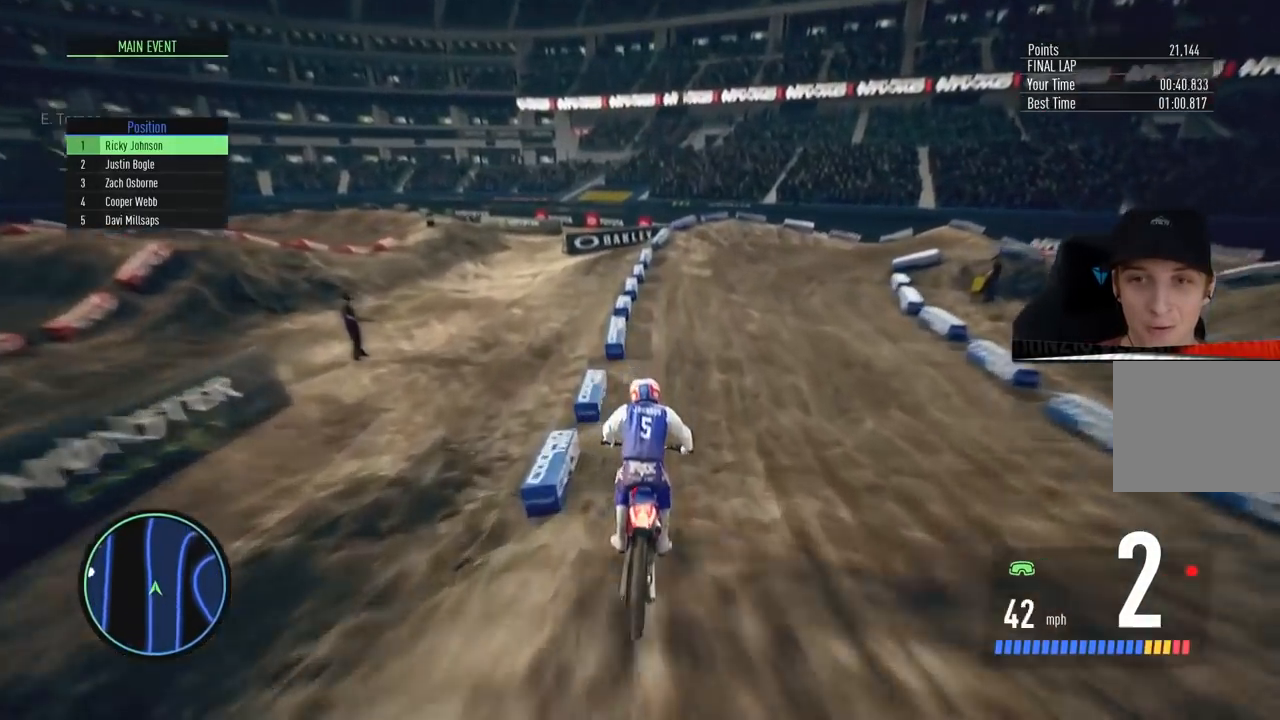
{"buttons": ["L2"], "left_stick": "right", "right_stick": "center", "events": [[16, "left_stick", "right"], [133, "L2", "down"], [166, "R2", "up"], [233, "L1", "down"], [333, "L1", "up"]]}
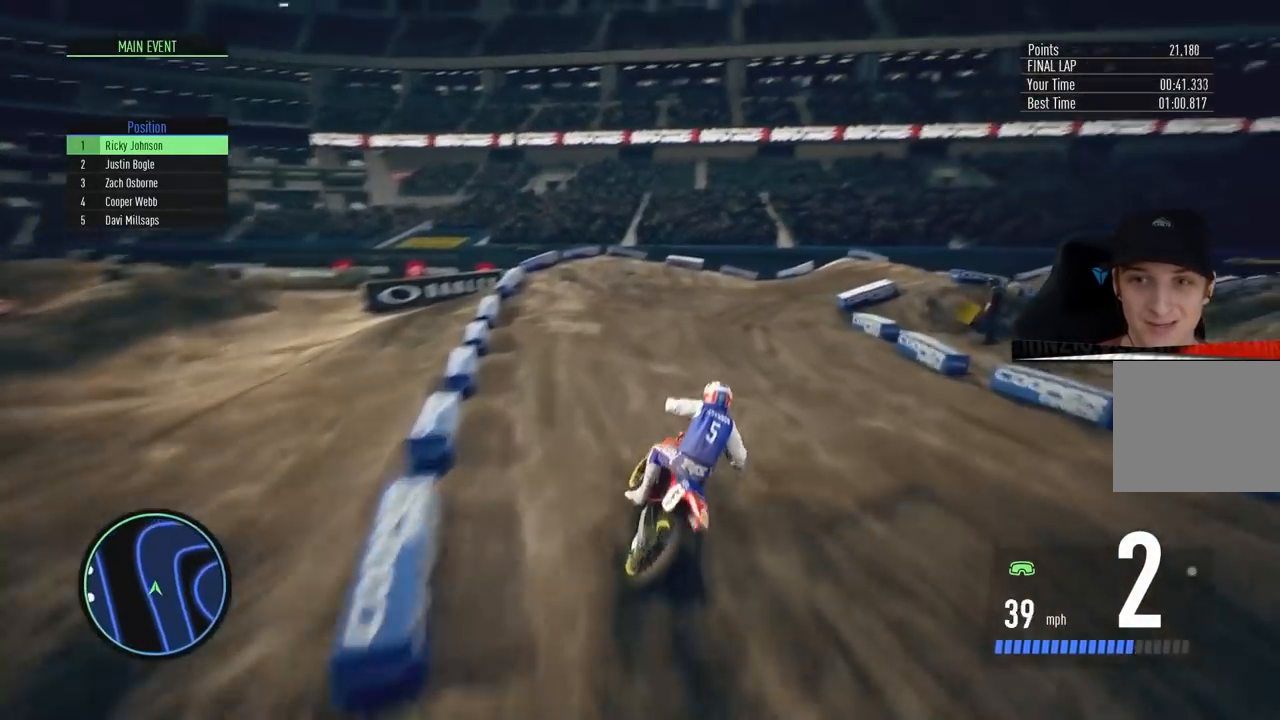
{"buttons": [], "left_stick": "right", "right_stick": "center", "events": [[300, "L2", "up"]]}
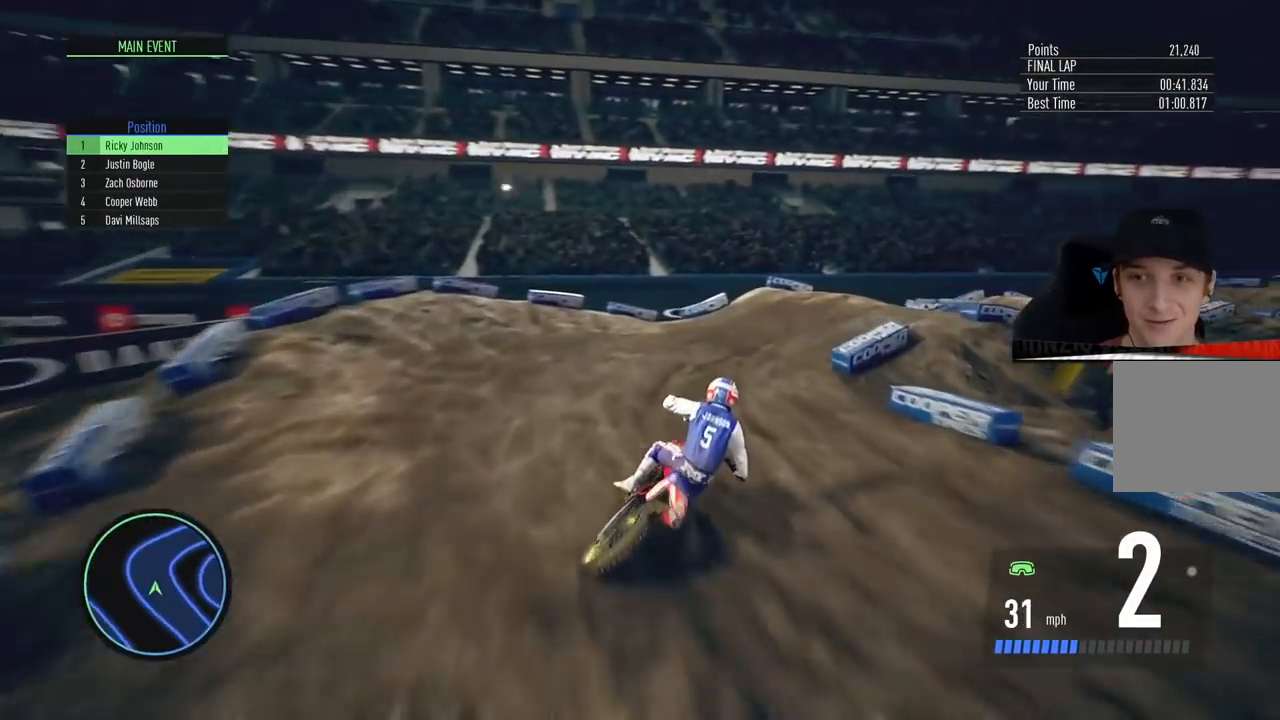
{"buttons": ["R2"], "left_stick": "up-right", "right_stick": "center", "events": [[233, "R2", "down"], [333, "left_stick", "center"], [433, "left_stick", "up-right"]]}
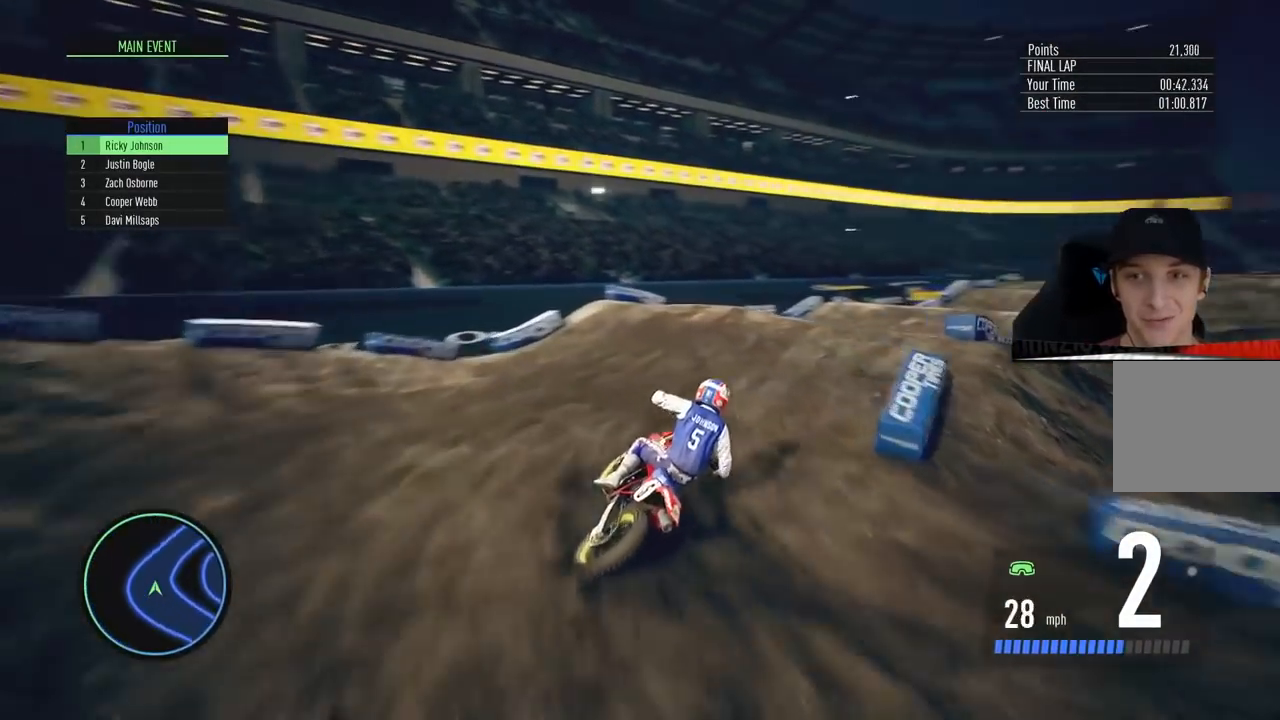
{"buttons": [], "left_stick": "center", "right_stick": "center", "events": [[184, "left_stick", "center"], [317, "left_stick", "right"], [384, "R2", "up"], [467, "left_stick", "center"]]}
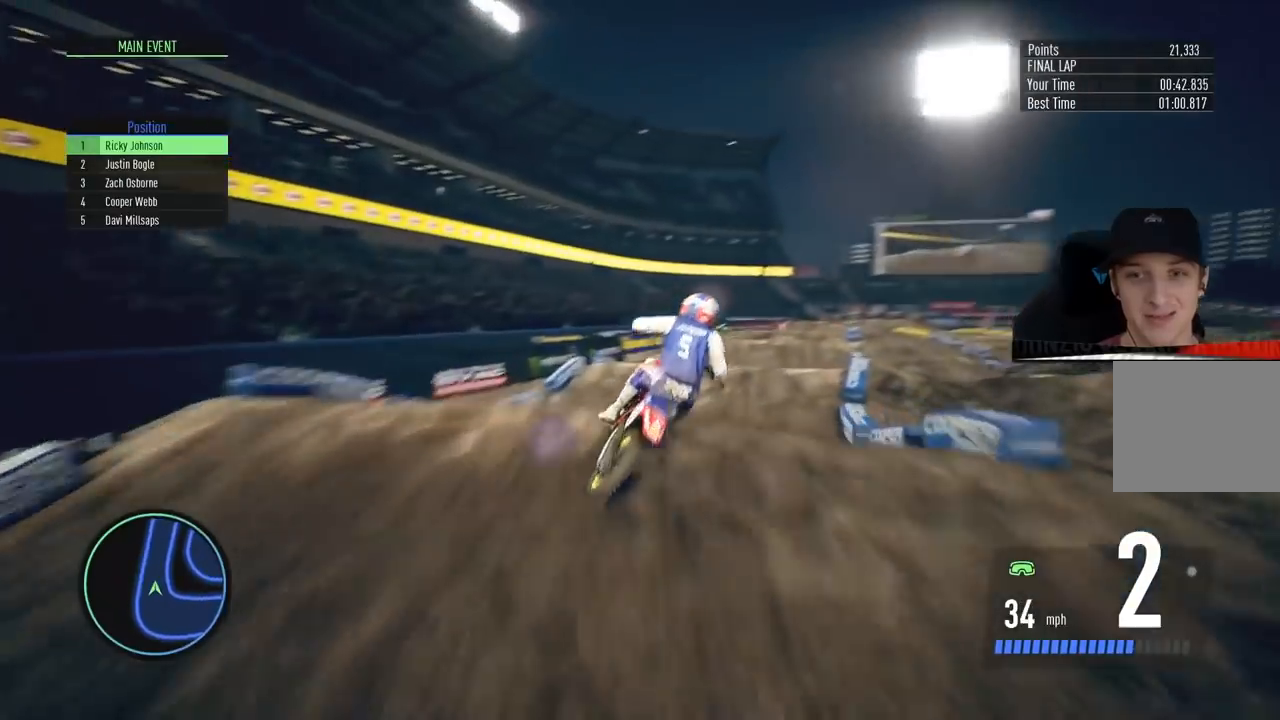
{"buttons": ["R2"], "left_stick": "up-right", "right_stick": "center", "events": [[116, "left_stick", "right"], [250, "left_stick", "center"], [350, "R2", "down"], [417, "left_stick", "up-right"]]}
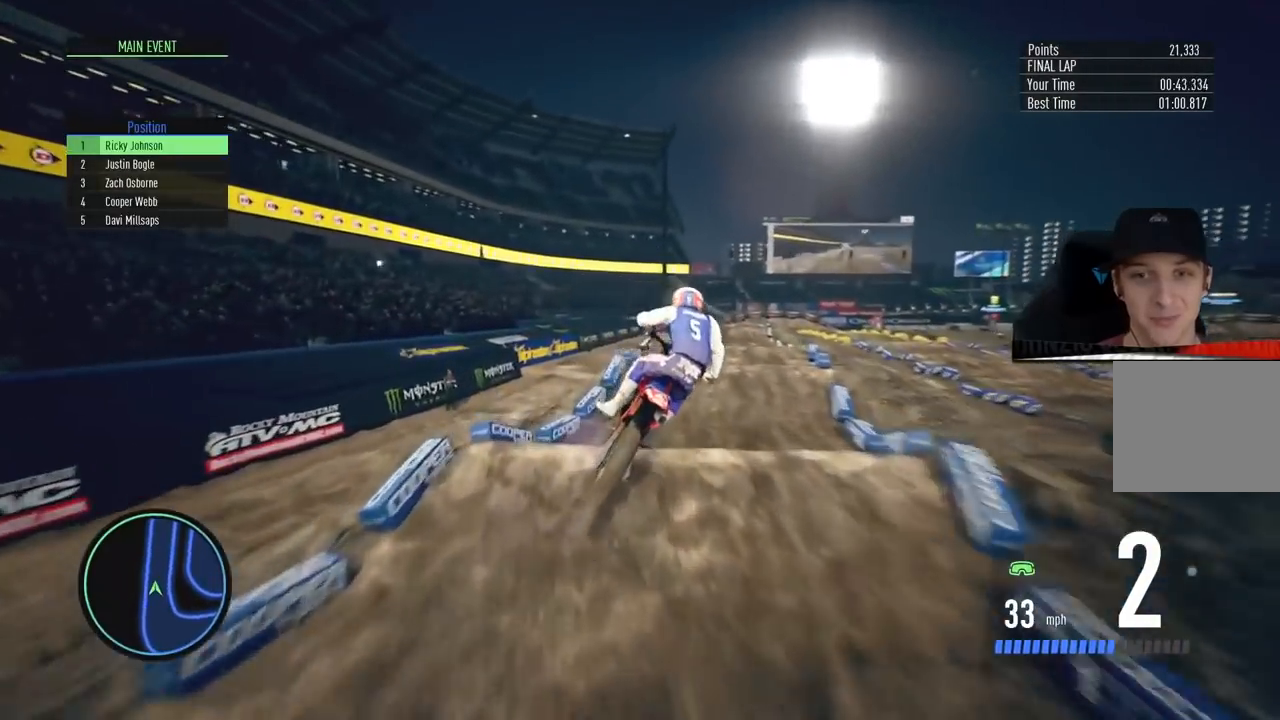
{"buttons": ["R2"], "left_stick": "up-right", "right_stick": "down", "events": [[33, "left_stick", "center"], [150, "left_stick", "up-right"], [300, "left_stick", "center"], [467, "right_stick", "down"], [484, "left_stick", "up-right"]]}
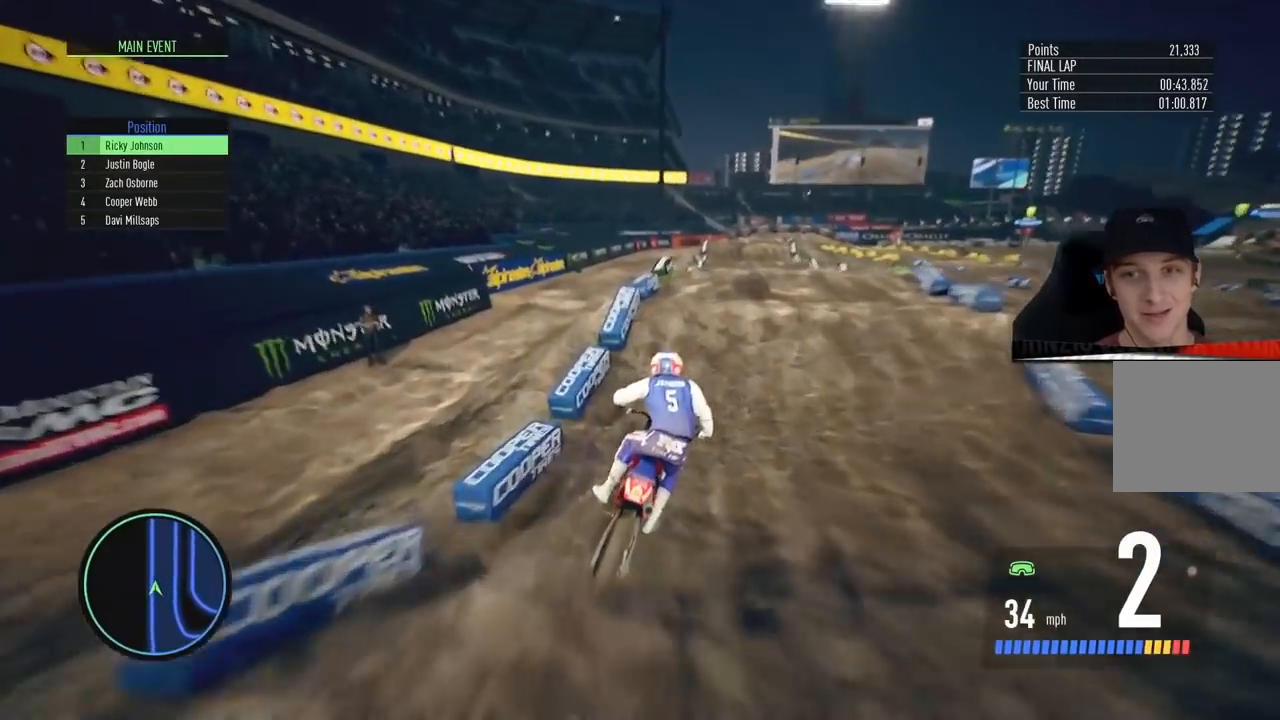
{"buttons": ["R2"], "left_stick": "down", "right_stick": "down", "events": [[83, "left_stick", "center"], [183, "left_stick", "down"], [333, "R3", "down"], [467, "R3", "up"]]}
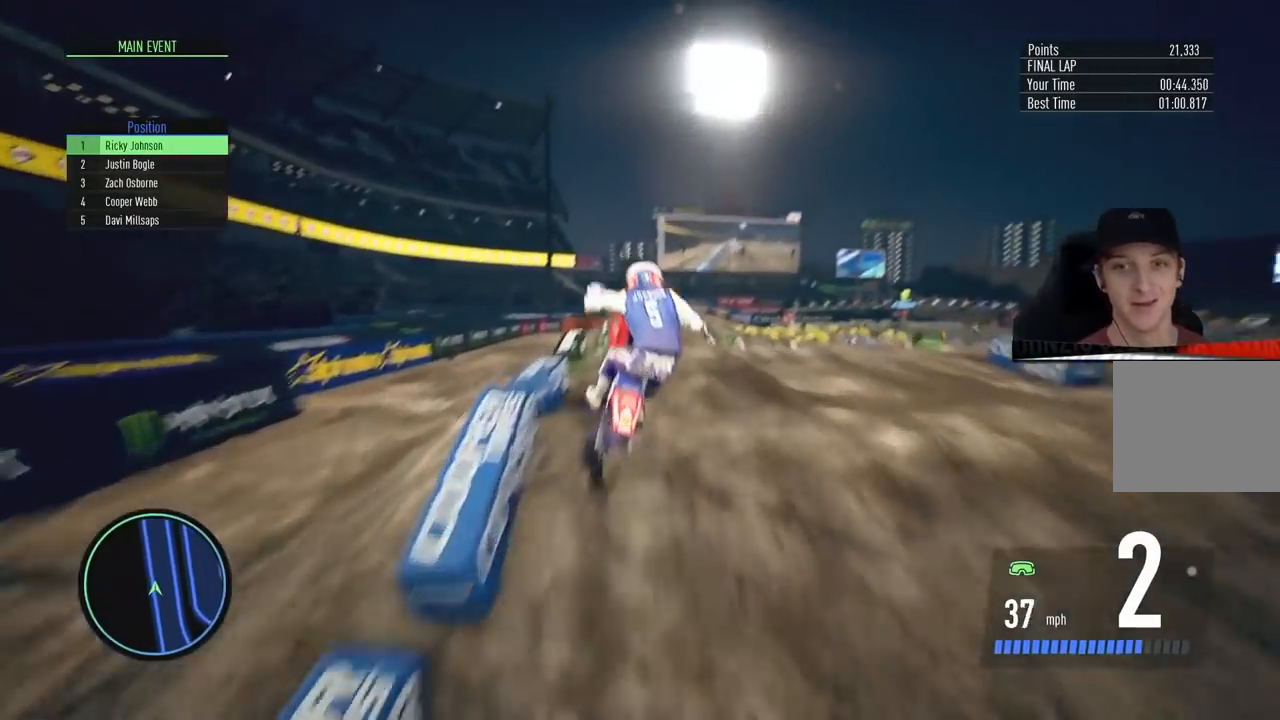
{"buttons": ["R2"], "left_stick": "up", "right_stick": "up", "events": [[17, "left_stick", "left"], [67, "left_stick", "up"], [83, "right_stick", "up"]]}
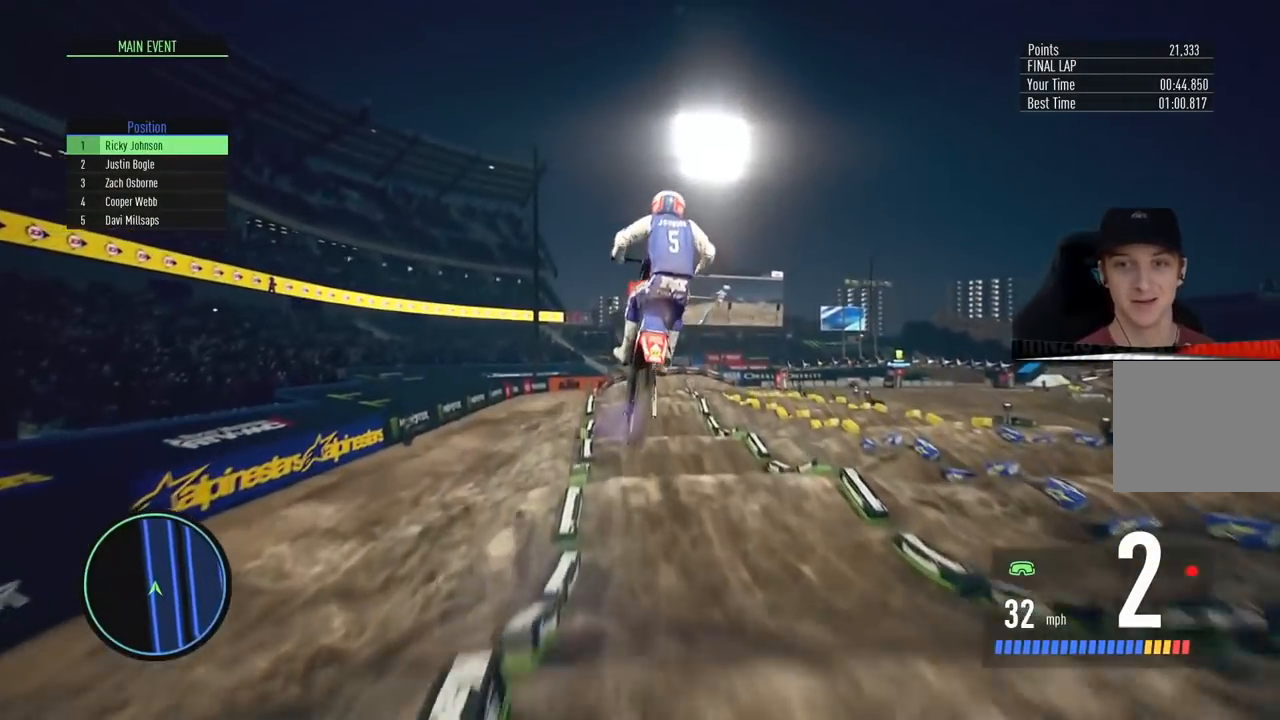
{"buttons": [], "left_stick": "center", "right_stick": "center", "events": [[133, "R2", "up"], [166, "right_stick", "center"], [216, "left_stick", "center"]]}
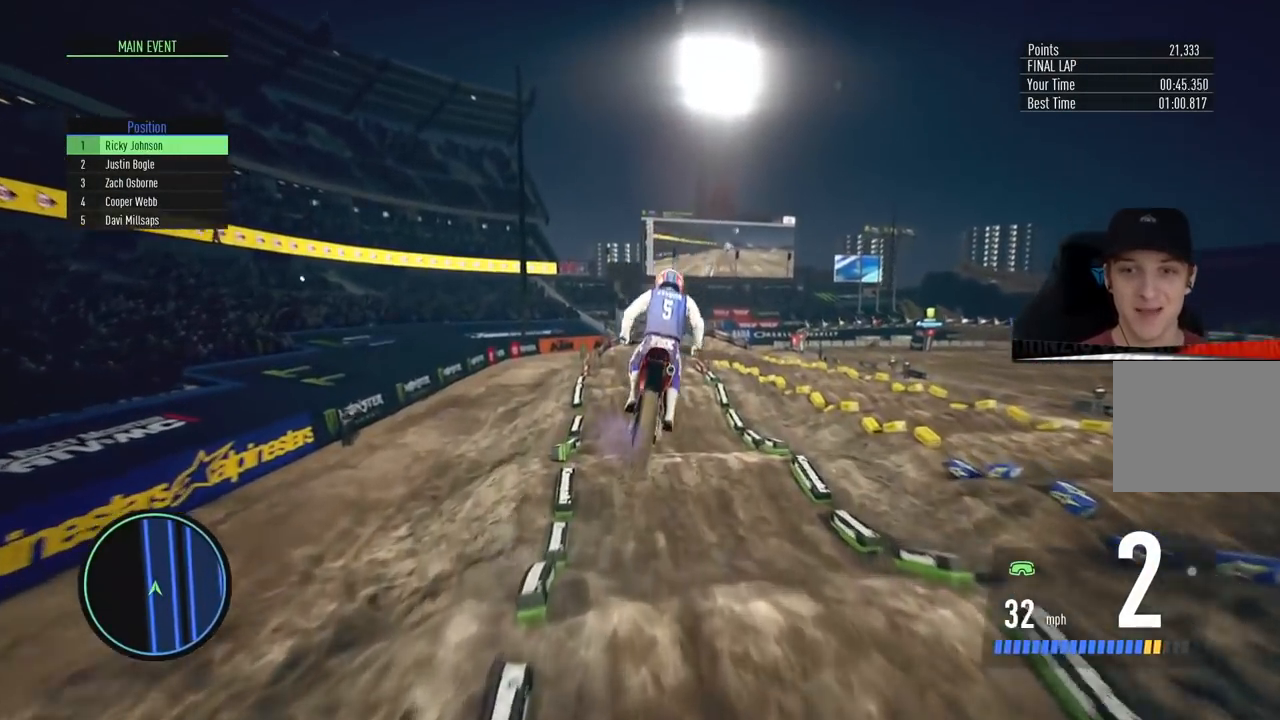
{"buttons": ["R2"], "left_stick": "down", "right_stick": "down", "events": [[17, "R2", "down"], [50, "left_stick", "up-left"], [200, "left_stick", "center"], [484, "left_stick", "down"], [484, "right_stick", "down"]]}
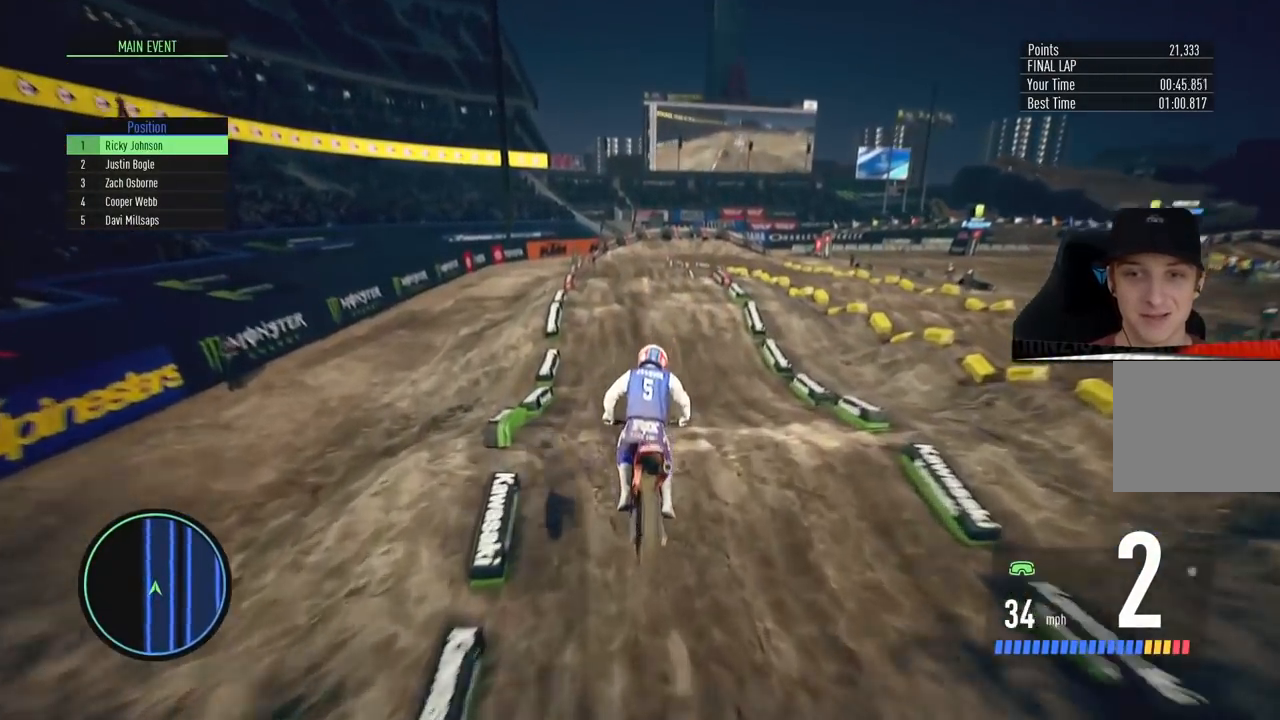
{"buttons": ["R2"], "left_stick": "up", "right_stick": "up", "events": [[166, "left_stick", "up"], [183, "right_stick", "up"]]}
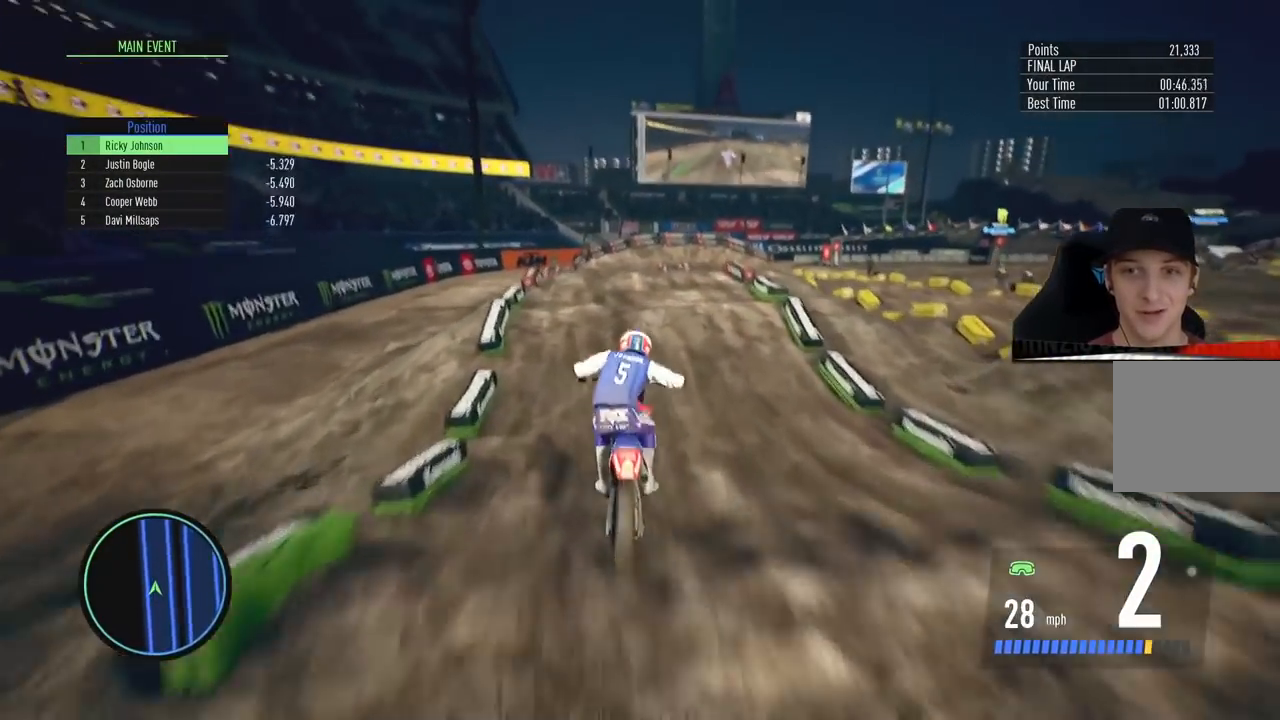
{"buttons": ["R2"], "left_stick": "center", "right_stick": "center", "events": [[134, "left_stick", "center"], [217, "right_stick", "center"], [300, "left_stick", "left"], [400, "left_stick", "center"]]}
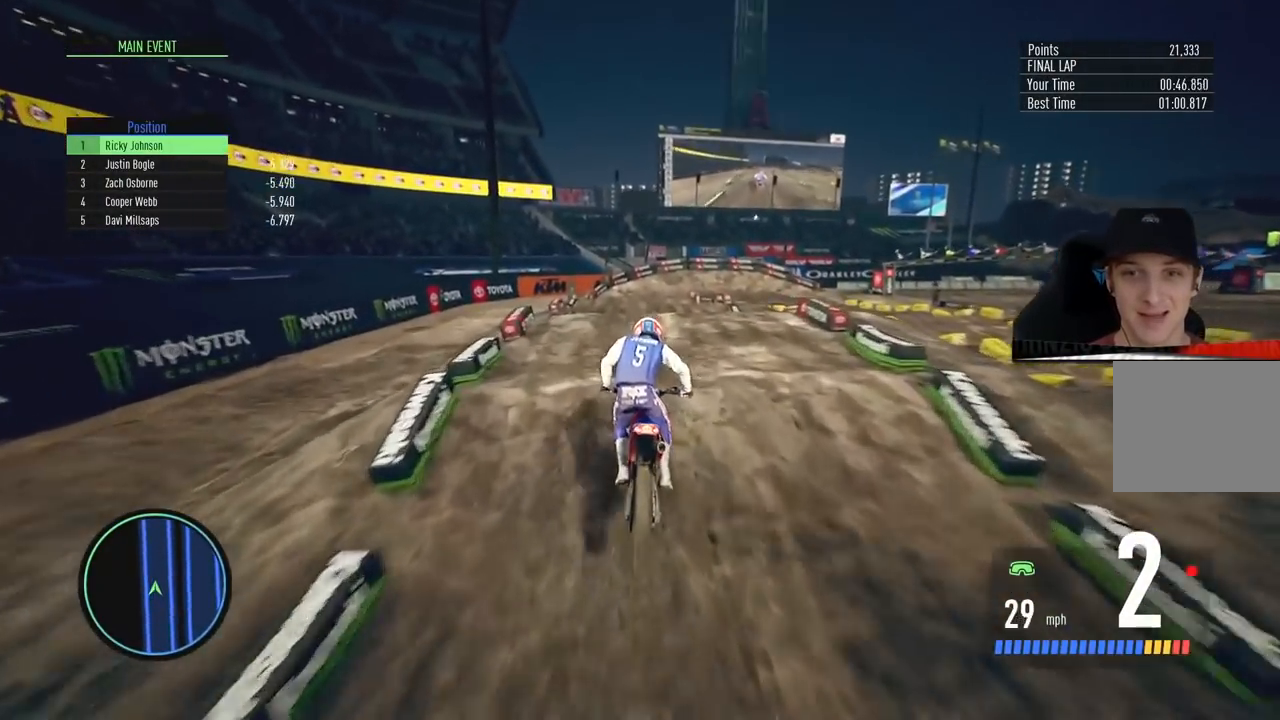
{"buttons": ["R2"], "left_stick": "center", "right_stick": "center", "events": [[33, "R2", "up"], [50, "left_stick", "left"], [266, "left_stick", "center"], [467, "R2", "down"]]}
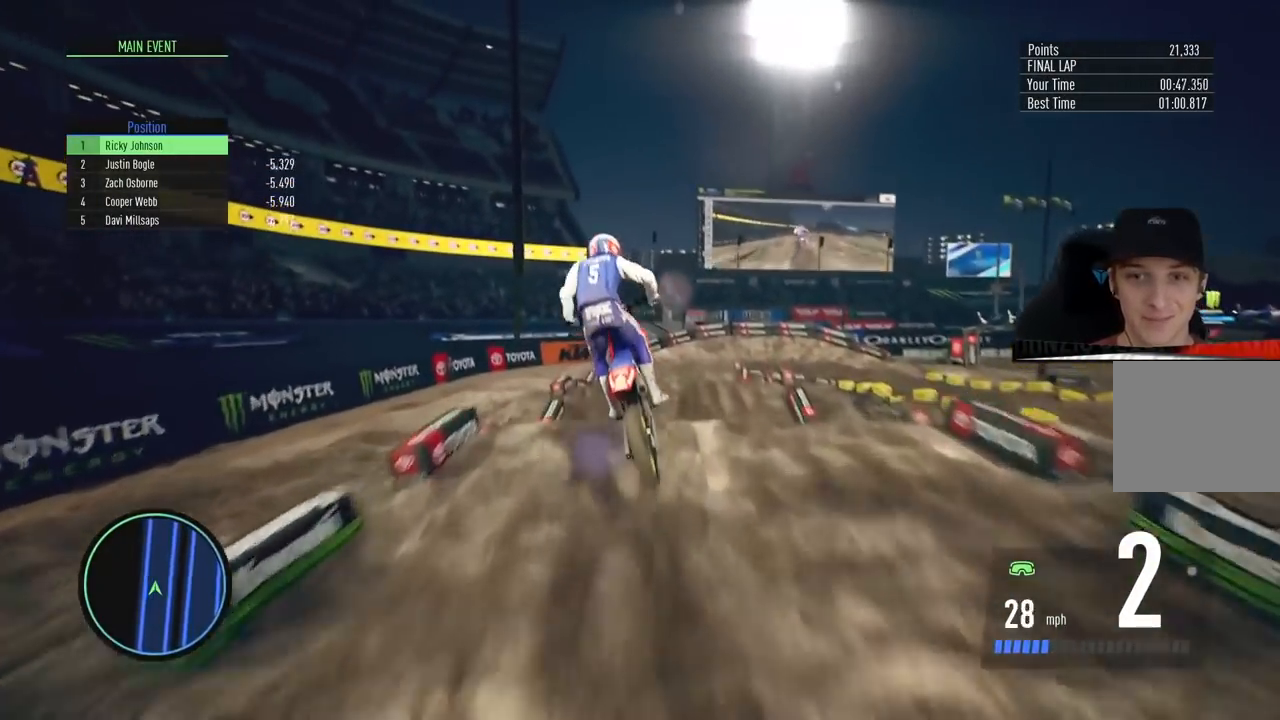
{"buttons": ["R2"], "left_stick": "center", "right_stick": "center", "events": [[250, "left_stick", "up-right"], [367, "left_stick", "center"]]}
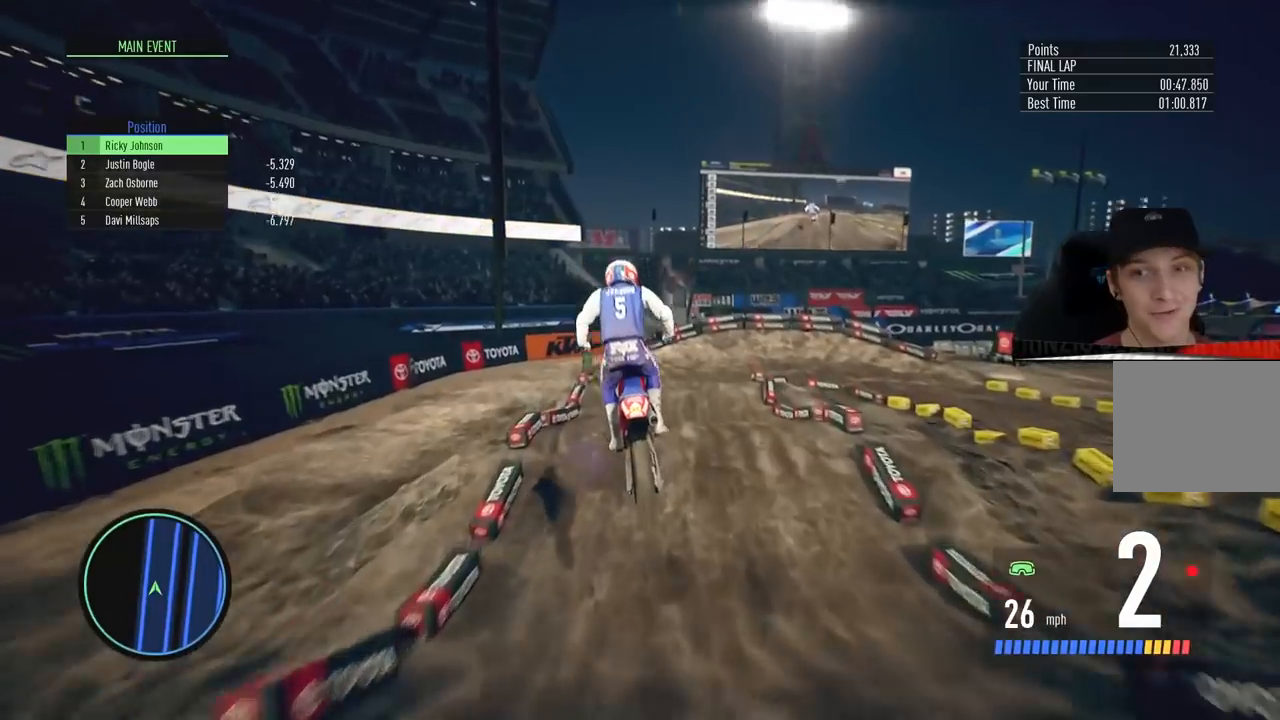
{"buttons": ["R2"], "left_stick": "down-right", "right_stick": "down", "events": [[333, "left_stick", "down-right"], [367, "right_stick", "down"]]}
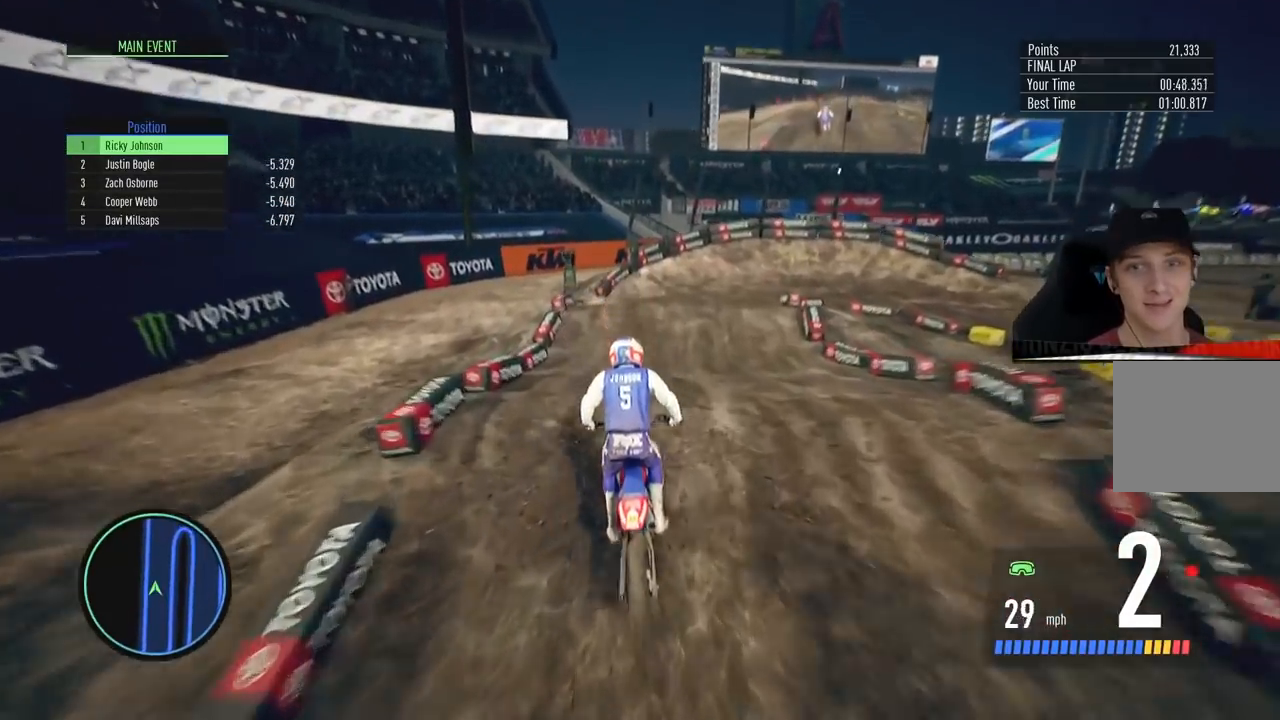
{"buttons": [], "left_stick": "up", "right_stick": "center", "events": [[50, "left_stick", "up"], [67, "right_stick", "up"], [467, "R2", "up"], [501, "right_stick", "center"]]}
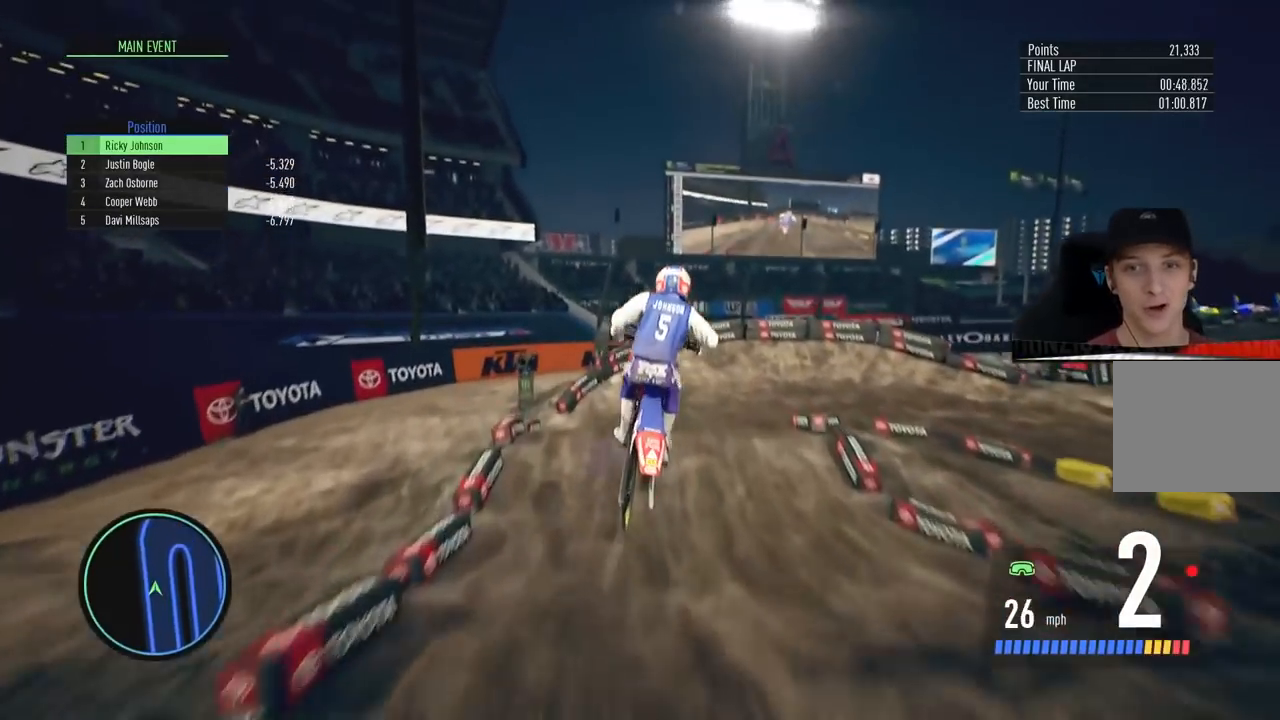
{"buttons": ["R2"], "left_stick": "center", "right_stick": "center", "events": [[33, "left_stick", "center"], [250, "R2", "down"], [250, "left_stick", "left"], [350, "left_stick", "center"]]}
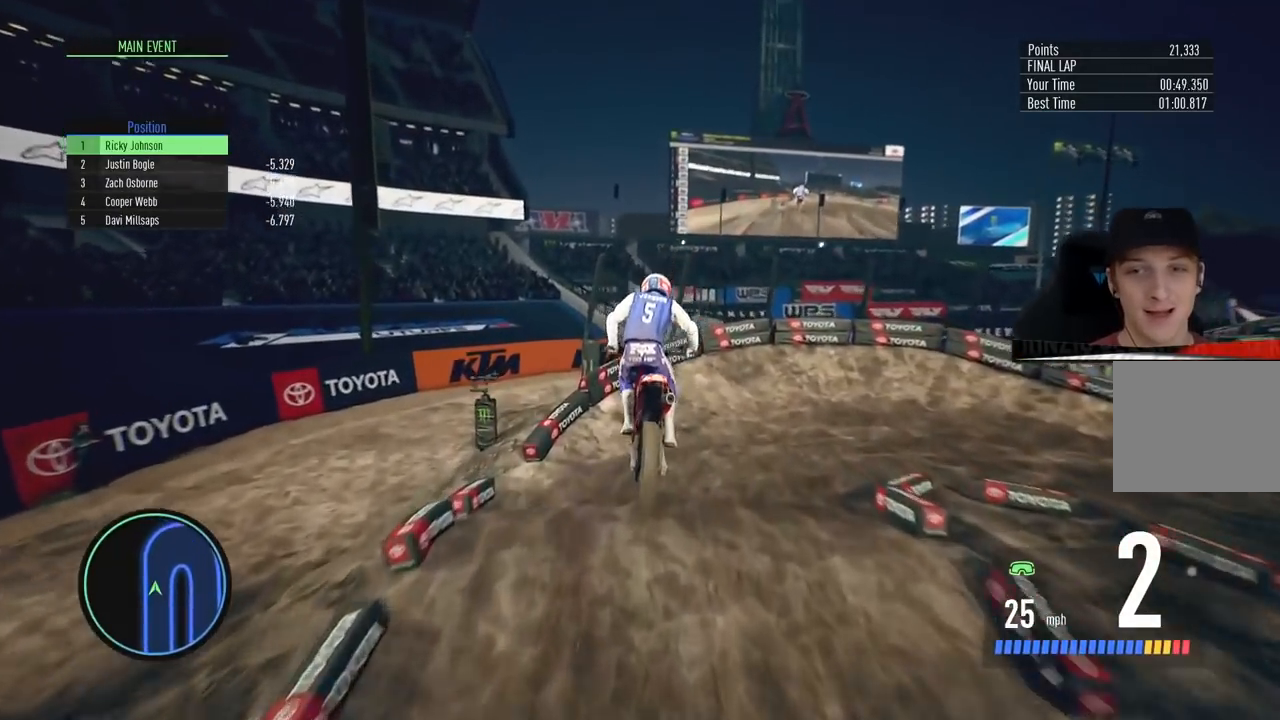
{"buttons": ["R2"], "left_stick": "right", "right_stick": "center", "events": [[317, "left_stick", "up-right"], [384, "left_stick", "right"]]}
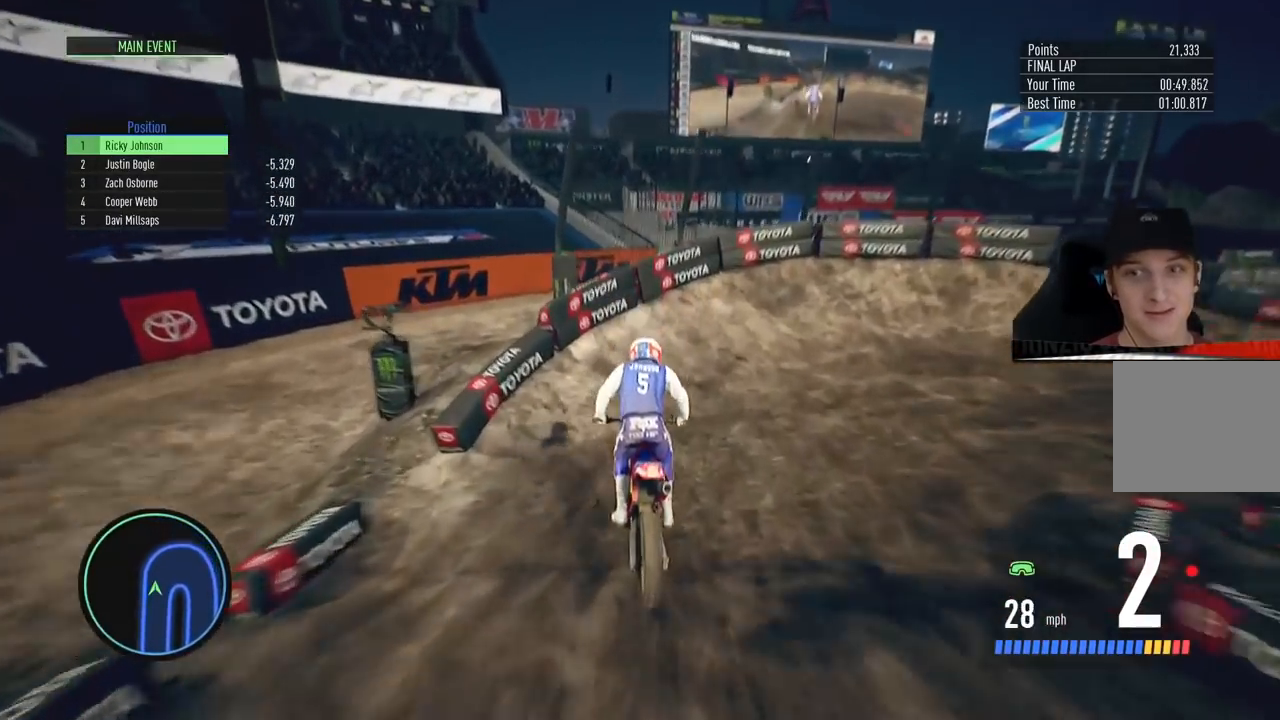
{"buttons": ["L2"], "left_stick": "right", "right_stick": "center", "events": [[233, "L2", "down"], [233, "R2", "up"]]}
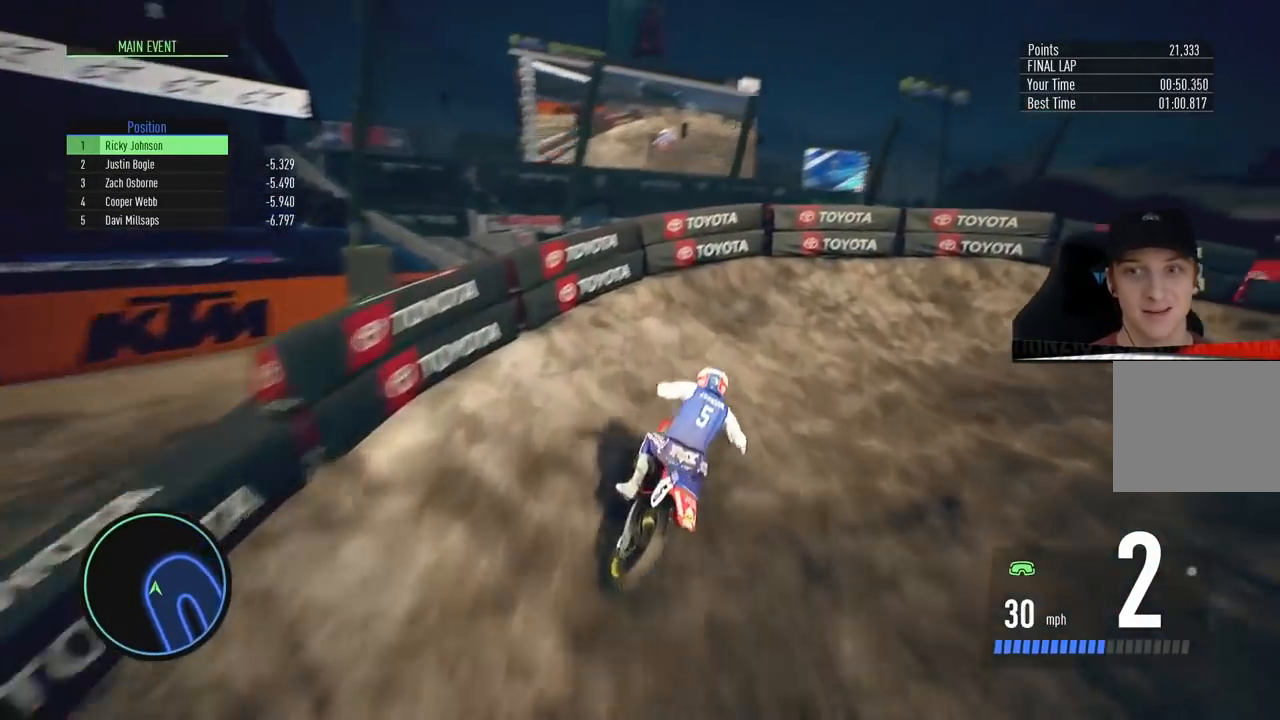
{"buttons": [], "left_stick": "right", "right_stick": "center", "events": [[83, "L2", "up"]]}
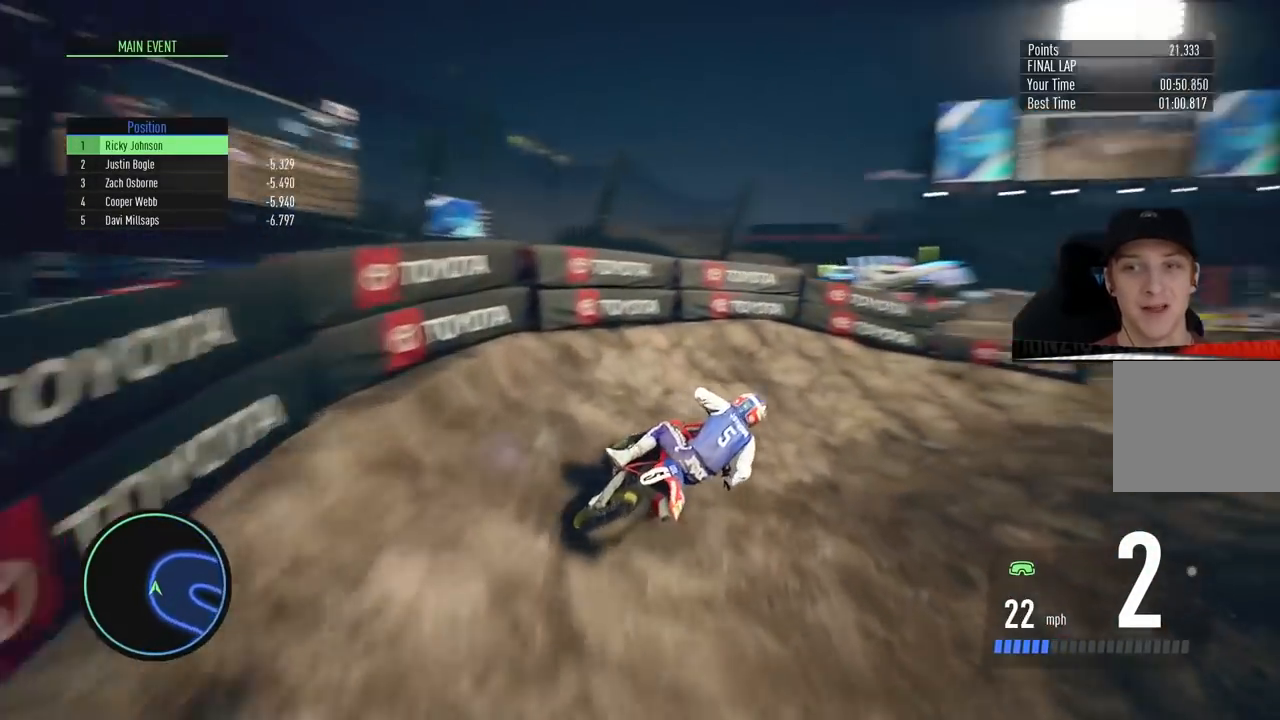
{"buttons": ["R2"], "left_stick": "up-right", "right_stick": "center", "events": [[83, "R2", "down"], [200, "left_stick", "center"], [317, "left_stick", "up-right"]]}
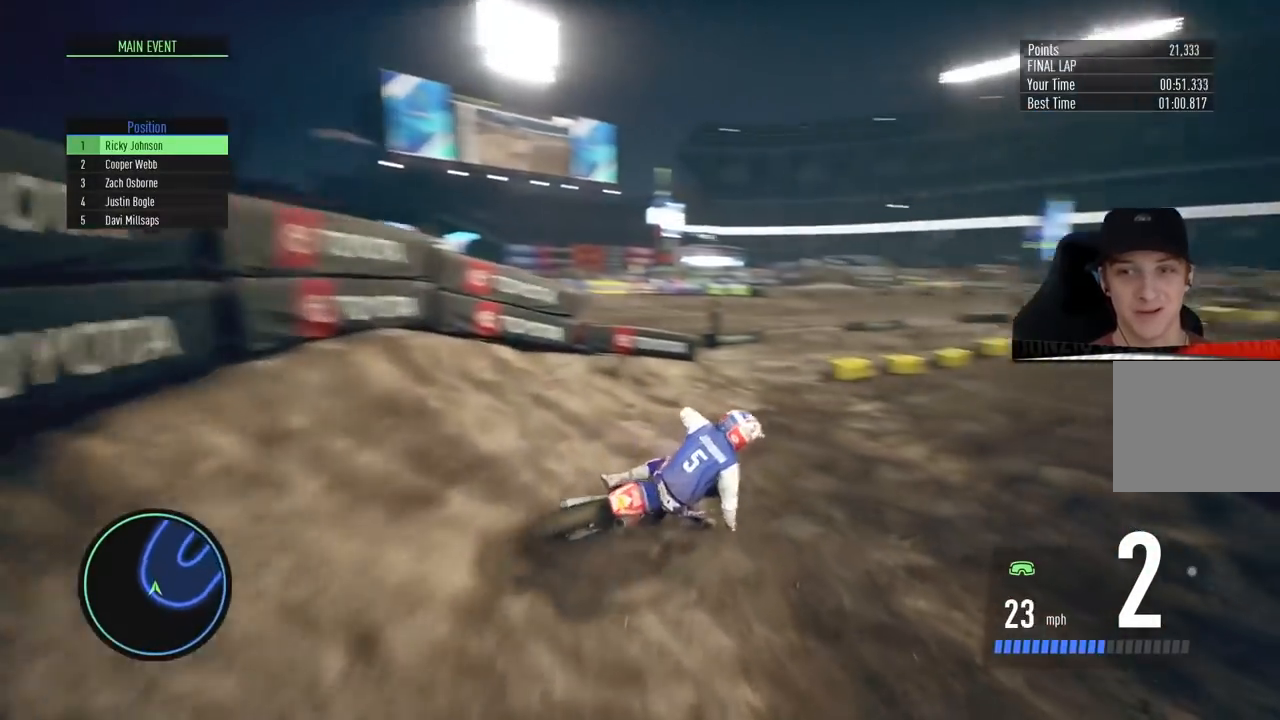
{"buttons": ["R2"], "left_stick": "center", "right_stick": "center", "events": [[34, "left_stick", "center"], [201, "left_stick", "right"], [251, "CIRCLE", "down"], [334, "left_stick", "center"], [384, "CIRCLE", "up"]]}
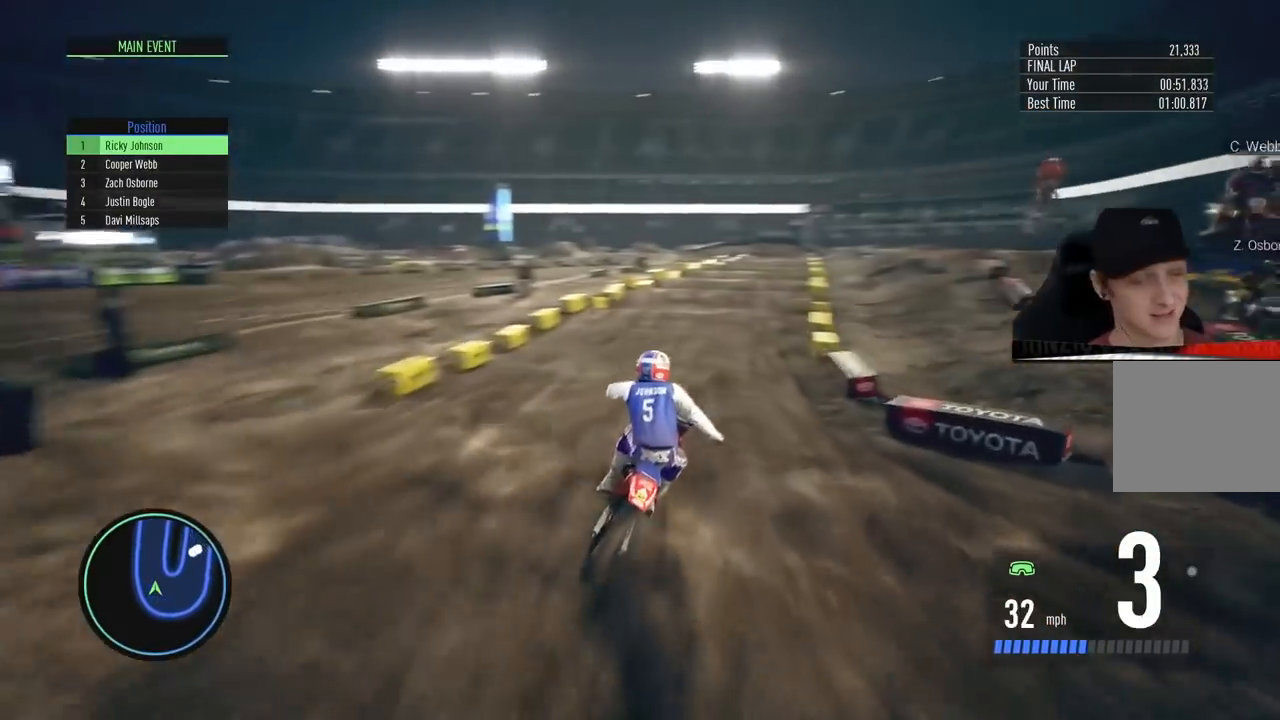
{"buttons": ["R2"], "left_stick": "center", "right_stick": "down", "events": [[250, "right_stick", "down"]]}
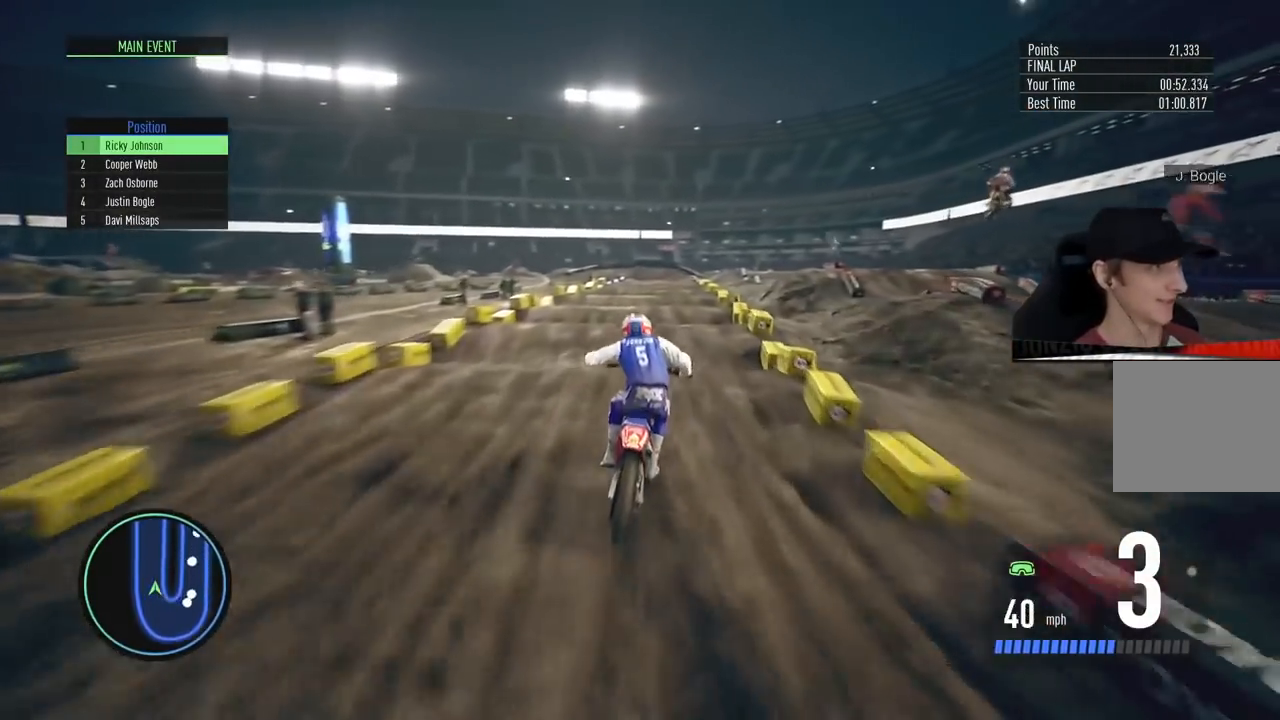
{"buttons": ["R2"], "left_stick": "center", "right_stick": "down", "events": [[317, "CIRCLE", "down"], [467, "CIRCLE", "up"]]}
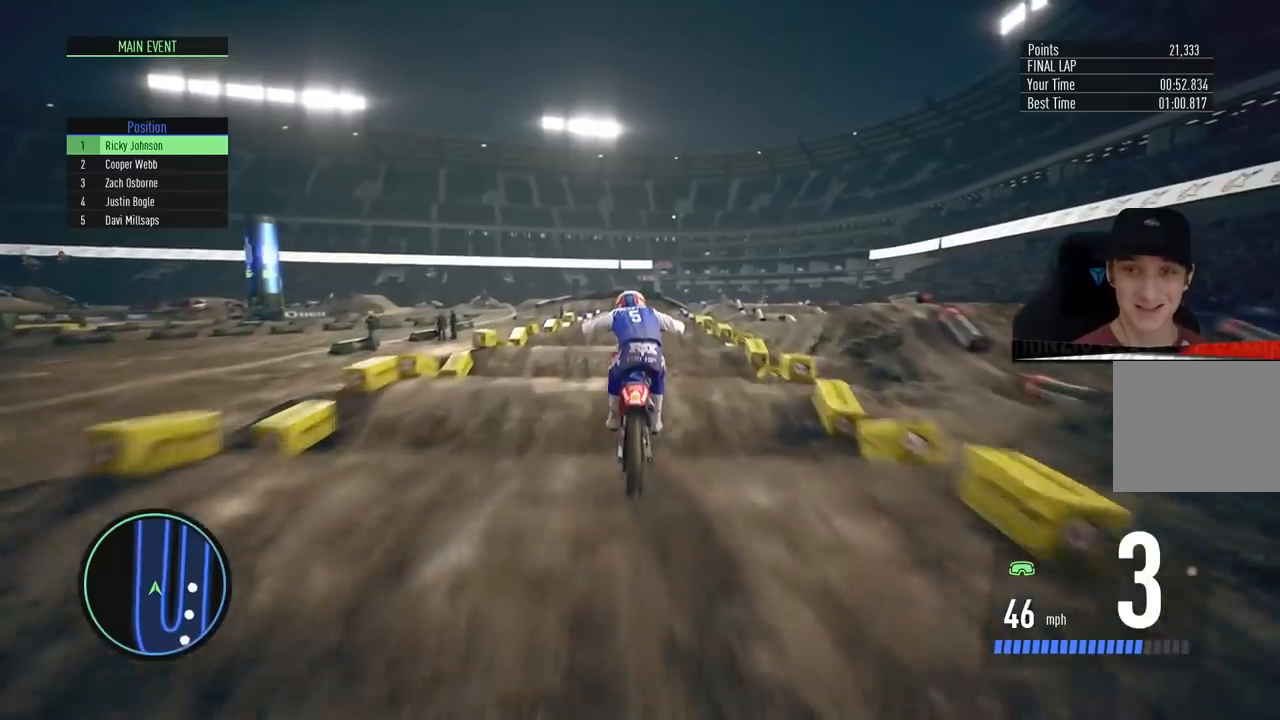
{"buttons": ["R2"], "left_stick": "center", "right_stick": "down", "events": [[67, "left_stick", "up-right"], [217, "left_stick", "center"], [367, "left_stick", "up-right"], [467, "left_stick", "center"]]}
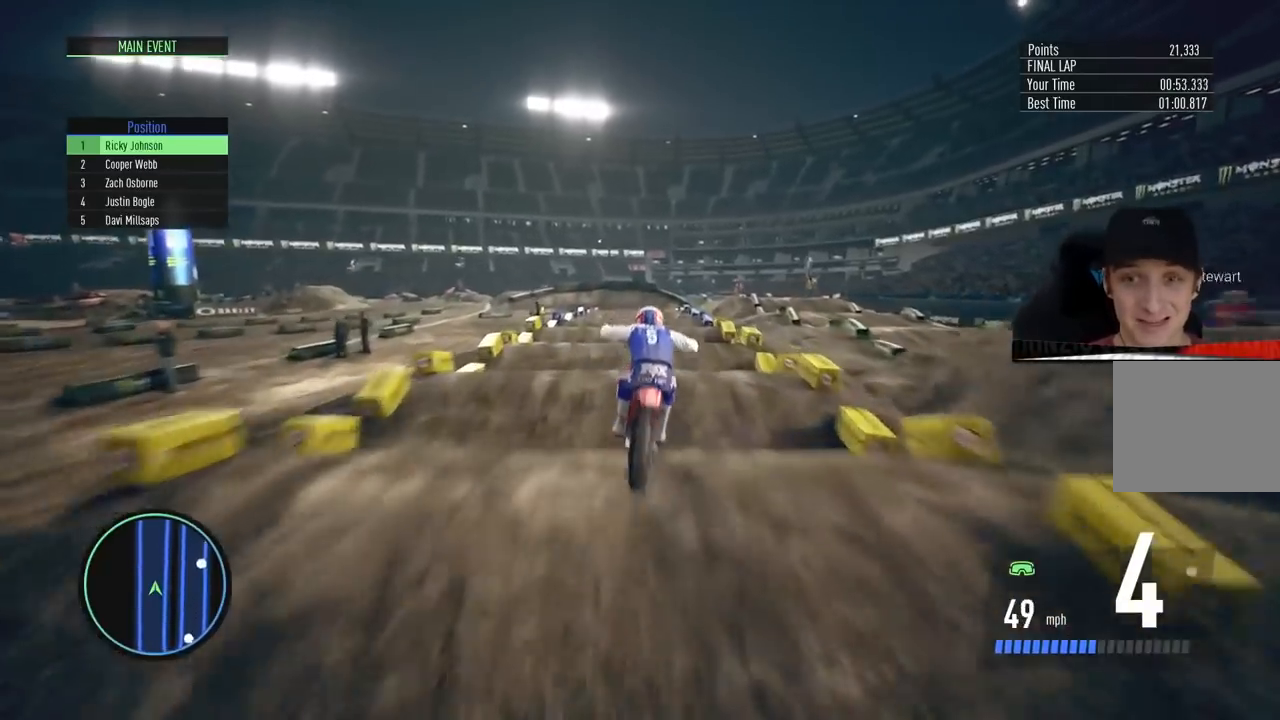
{"buttons": ["R2"], "left_stick": "down", "right_stick": "down", "events": [[234, "left_stick", "down"]]}
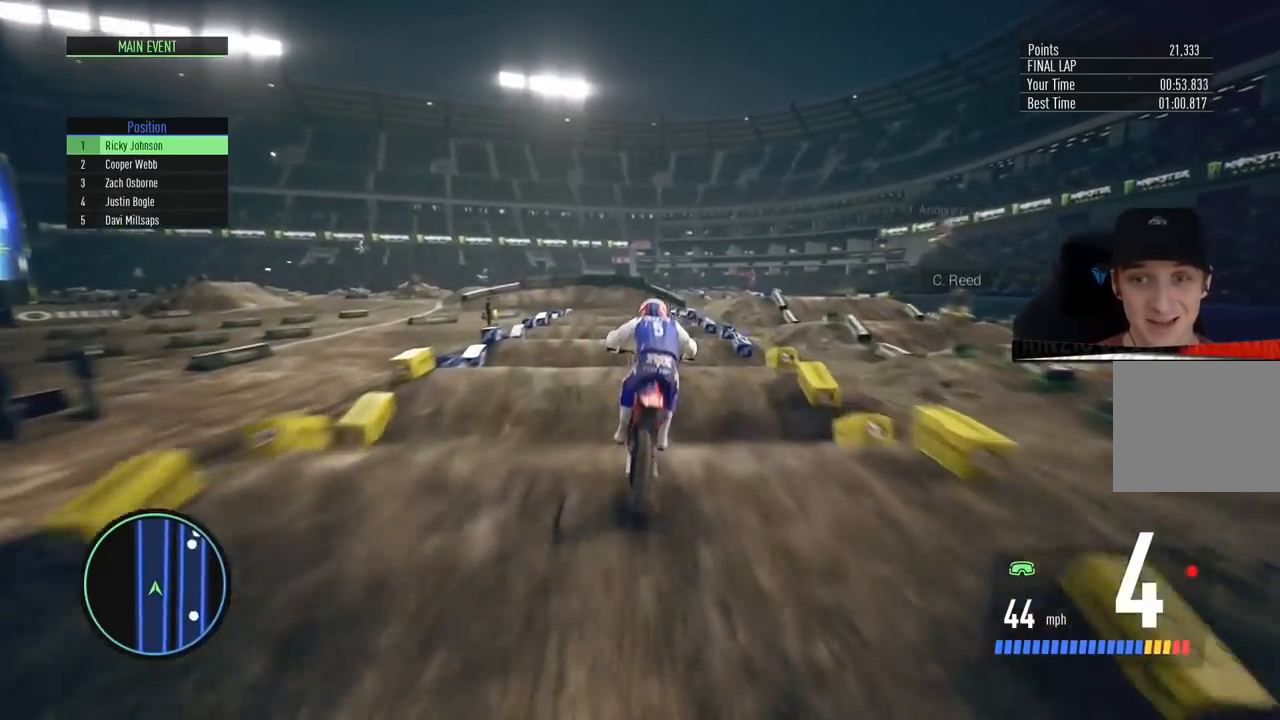
{"buttons": ["R2"], "left_stick": "center", "right_stick": "down", "events": [[150, "left_stick", "center"], [400, "left_stick", "up-right"], [500, "left_stick", "center"]]}
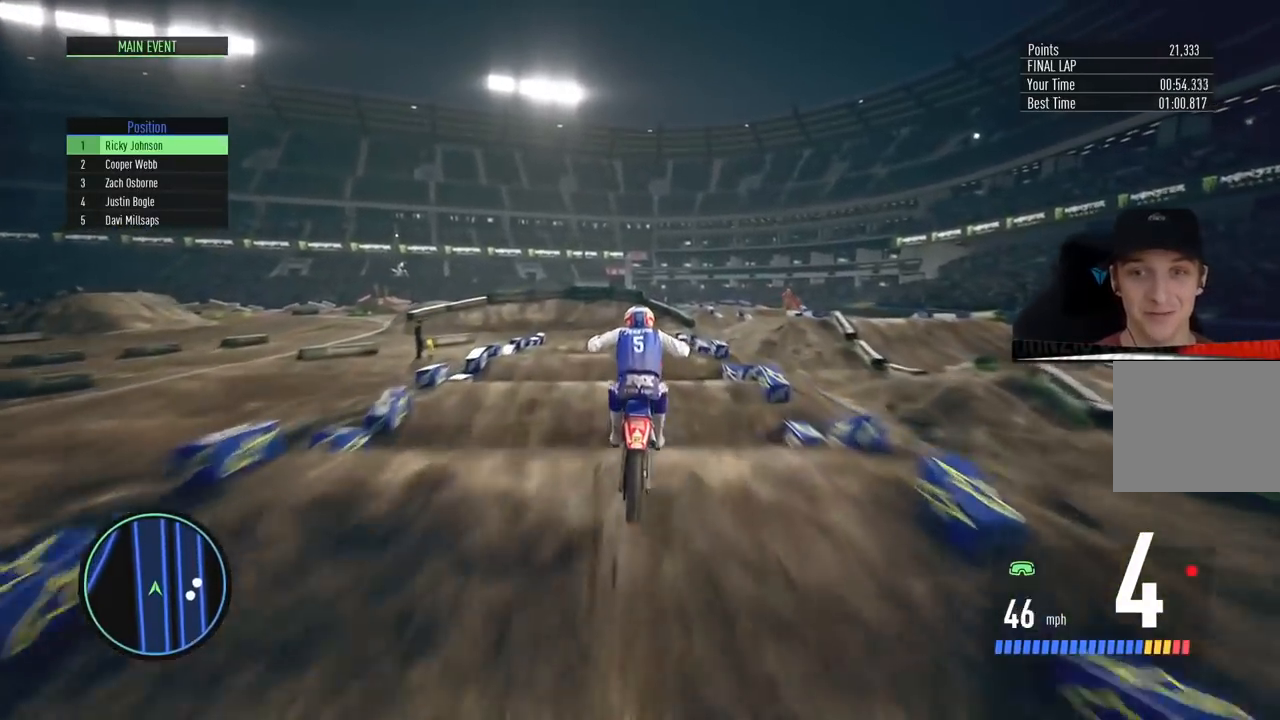
{"buttons": ["R2"], "left_stick": "left", "right_stick": "center", "events": [[417, "right_stick", "center"], [467, "left_stick", "left"]]}
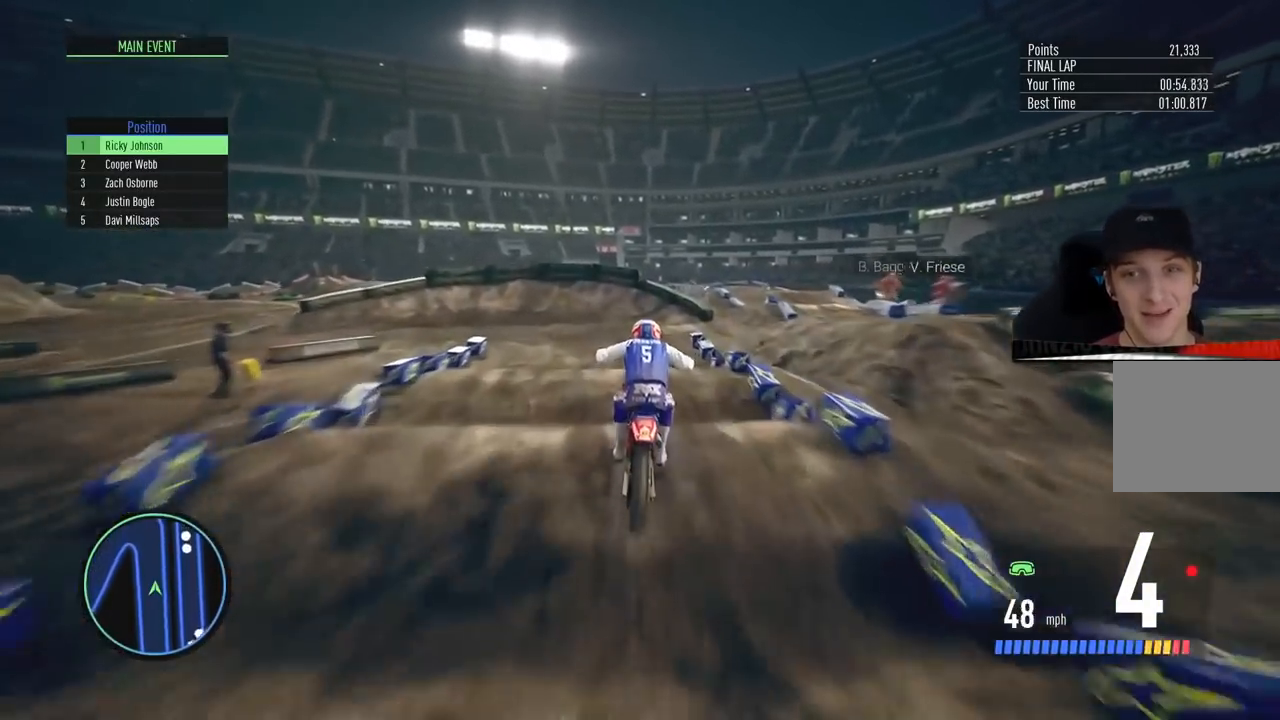
{"buttons": ["SQUARE", "L2"], "left_stick": "left", "right_stick": "center", "events": [[334, "L2", "down"], [450, "SQUARE", "down"], [484, "R2", "up"]]}